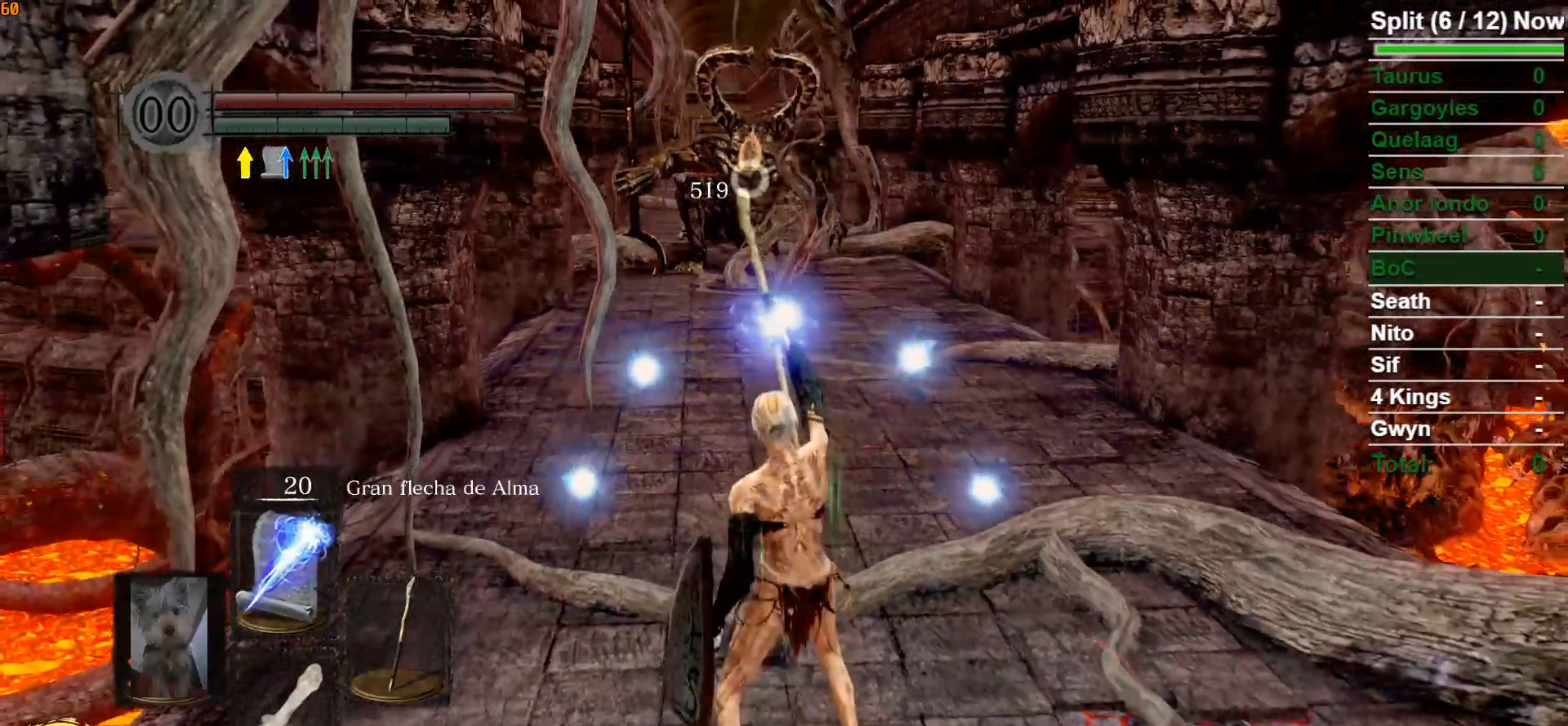
Gameplay with a controller (Xbox layout); each line is a JSON object with the inputs held at the frame after it. "events" lists button and stick changes between this image and that frame as [ms after this image, input, new state], when the widget could be followed in between.
{"buttons": [], "left_stick": "center", "right_stick": "center", "events": []}
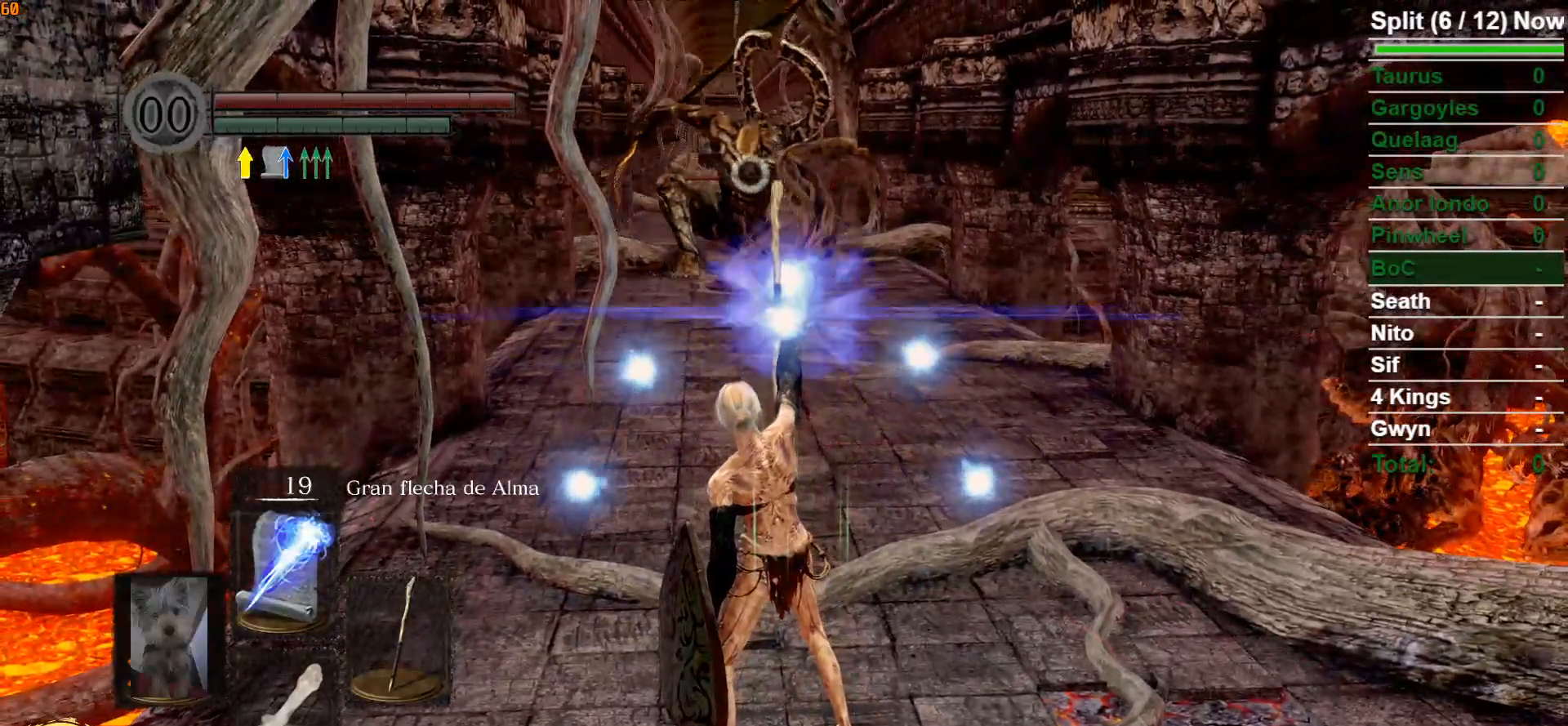
{"buttons": [], "left_stick": "down", "right_stick": "center", "events": [[417, "left_stick", "down"]]}
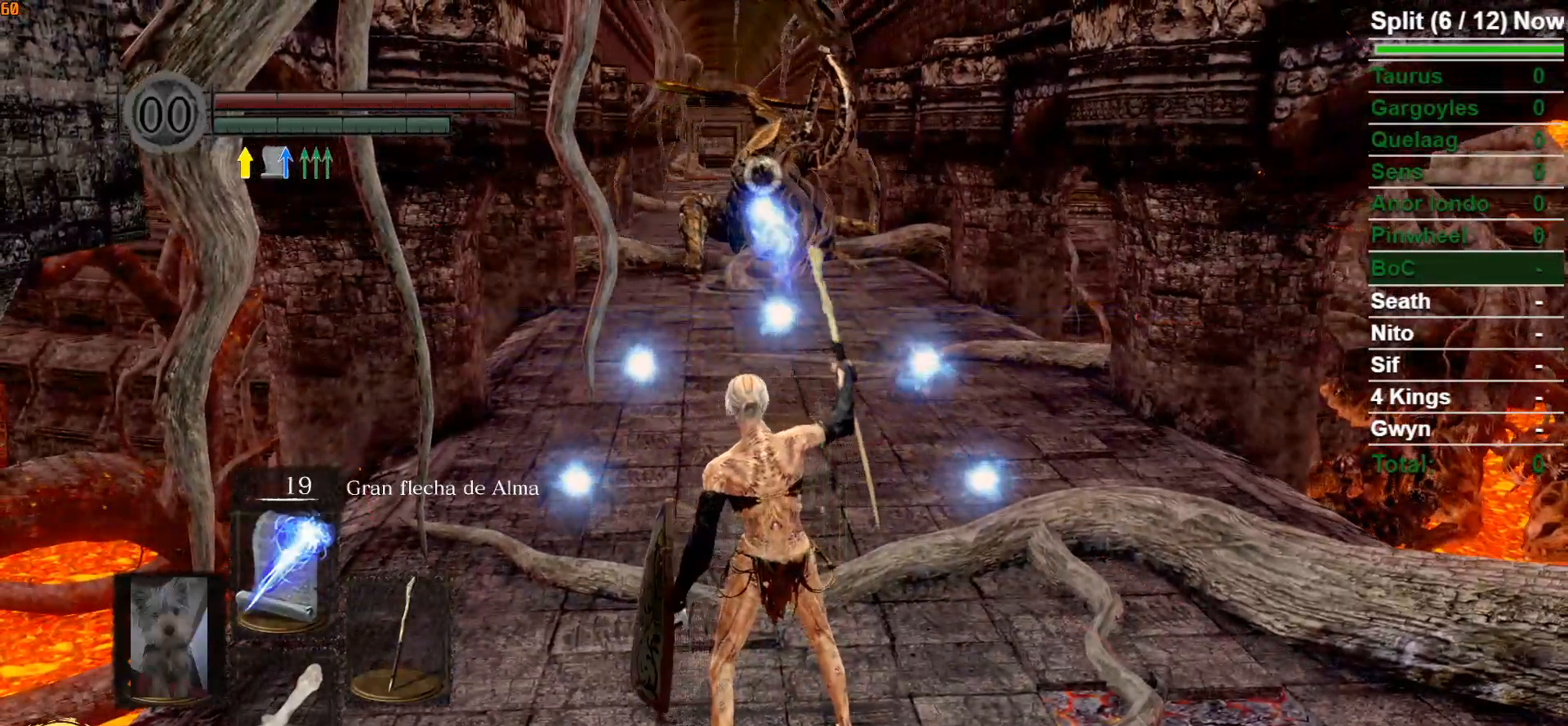
{"buttons": ["R1"], "left_stick": "up", "right_stick": "center", "events": [[317, "R1", "down"], [317, "left_stick", "up-right"], [400, "left_stick", "up"], [433, "R1", "up"], [500, "R1", "down"]]}
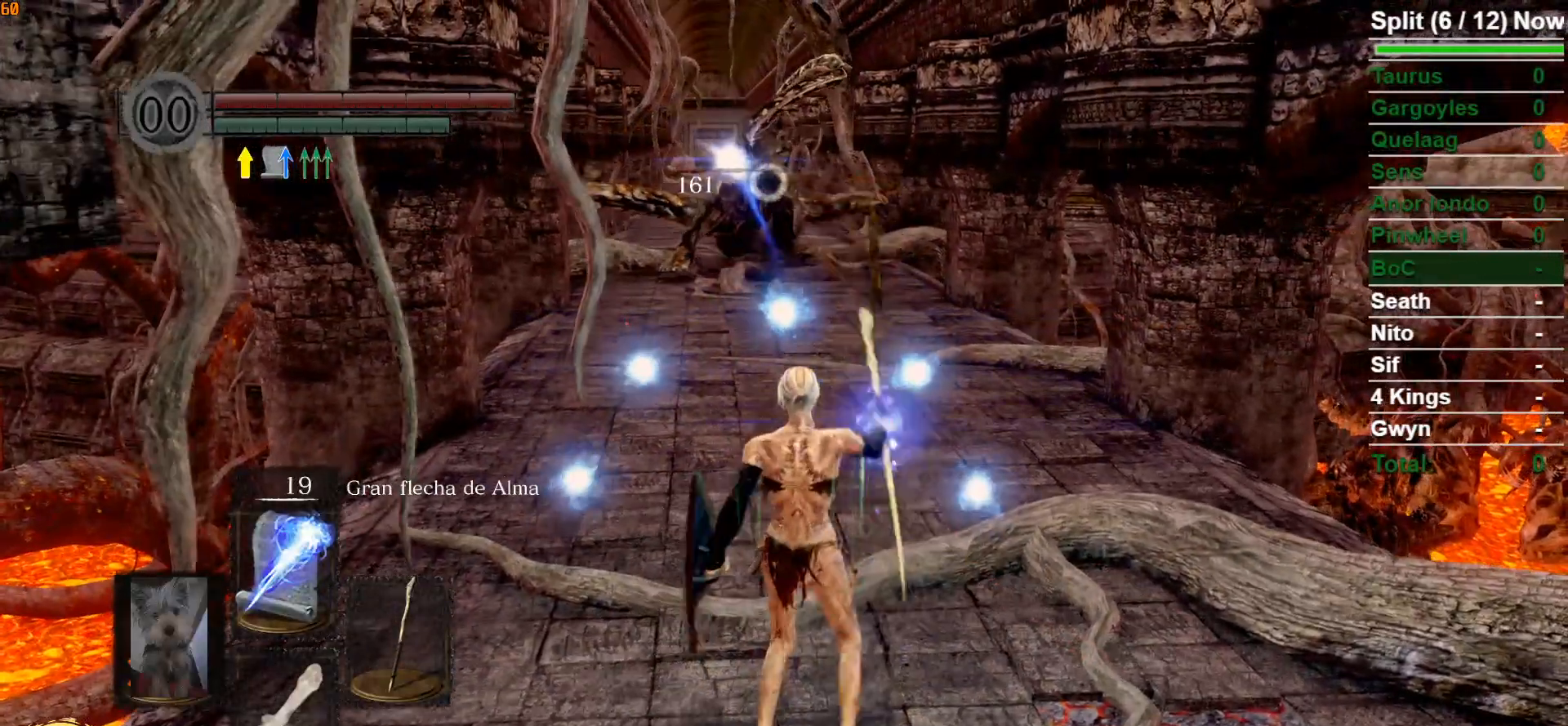
{"buttons": [], "left_stick": "center", "right_stick": "center", "events": [[150, "R1", "up"], [250, "left_stick", "center"]]}
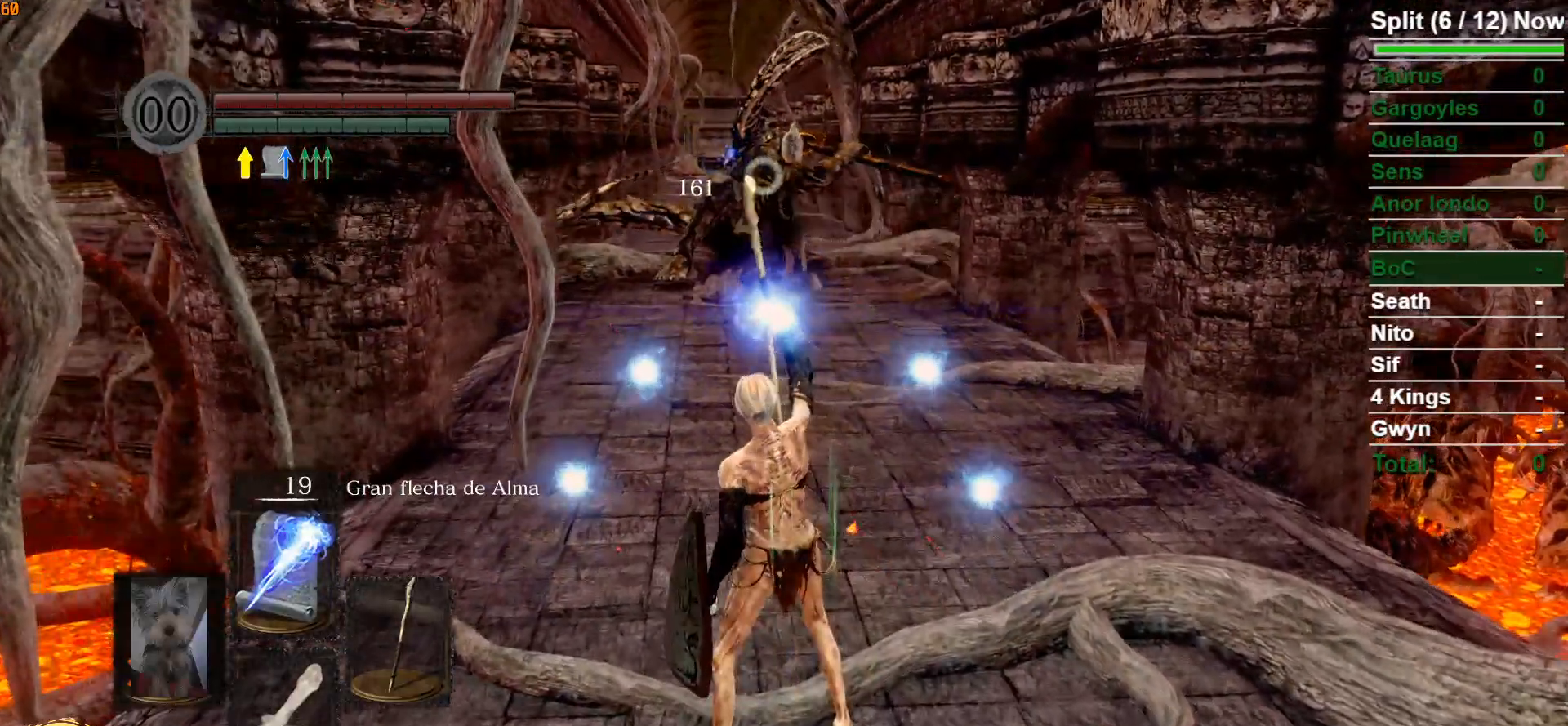
{"buttons": [], "left_stick": "center", "right_stick": "center", "events": []}
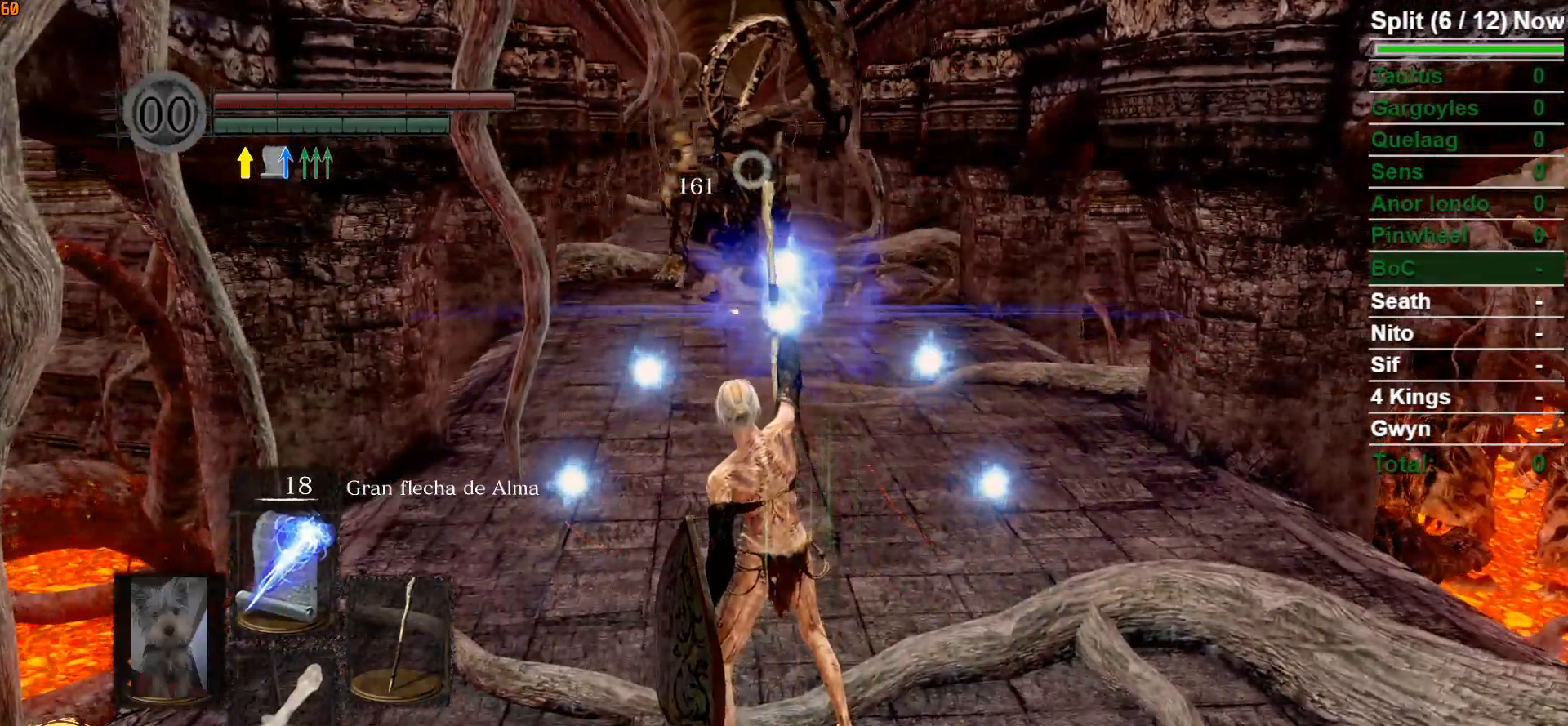
{"buttons": [], "left_stick": "down", "right_stick": "center", "events": [[417, "left_stick", "down"]]}
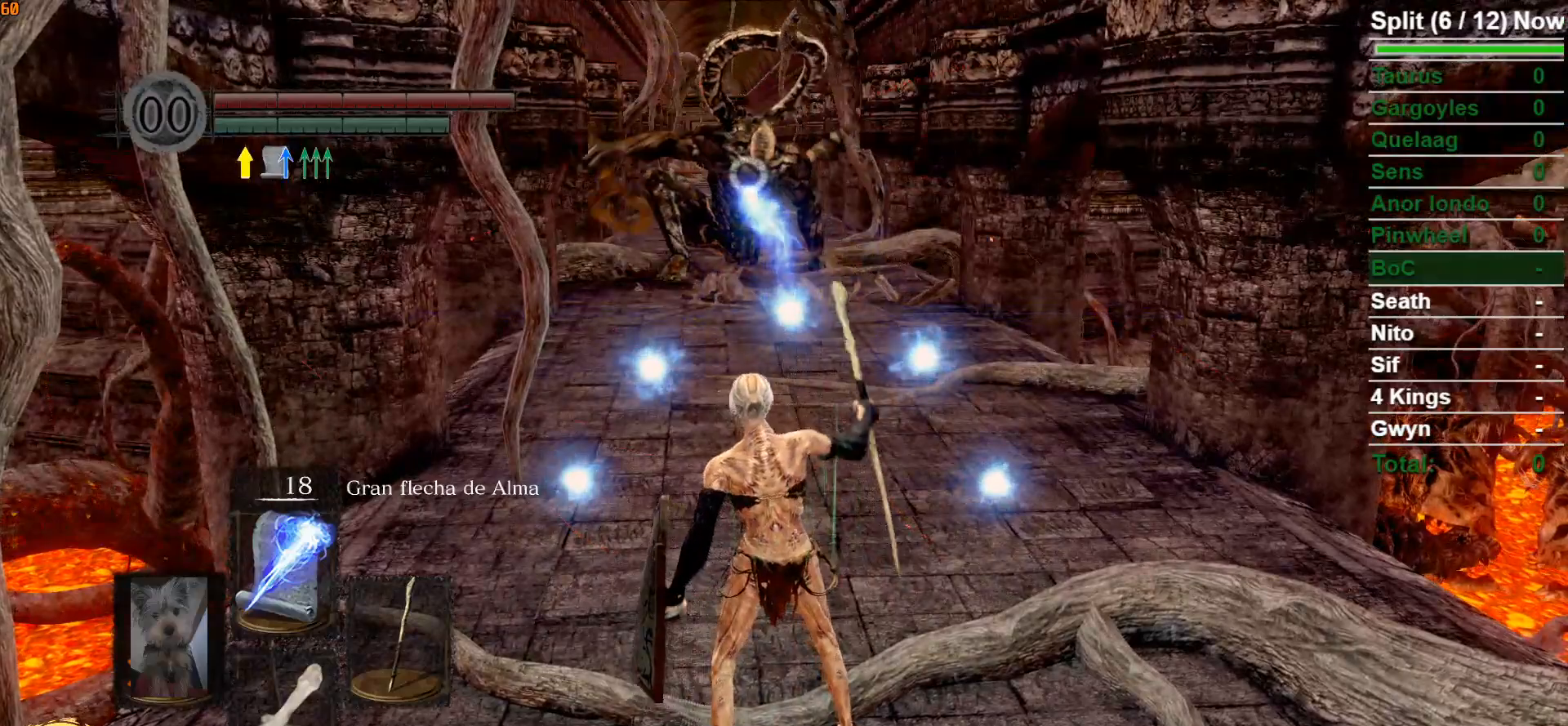
{"buttons": [], "left_stick": "down", "right_stick": "center", "events": []}
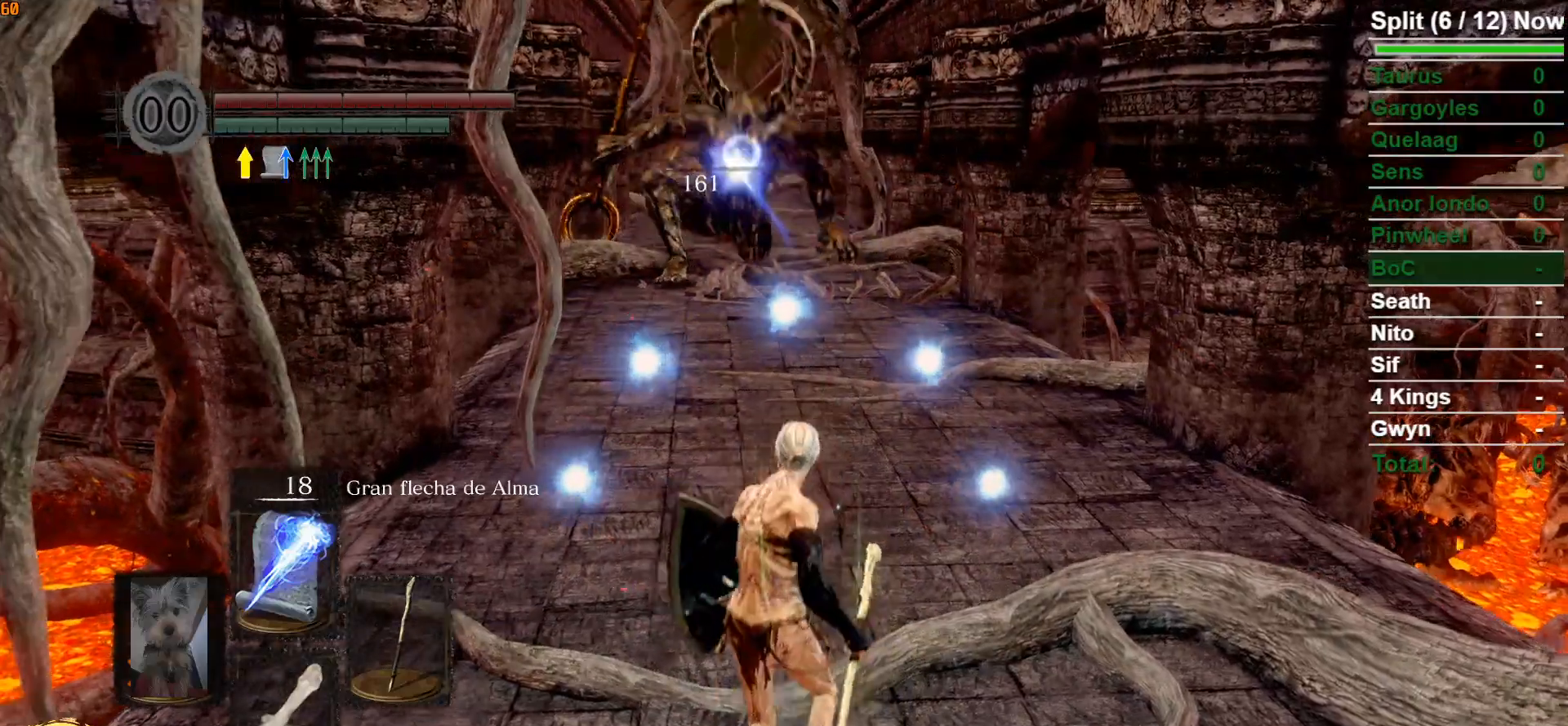
{"buttons": ["R1"], "left_stick": "up", "right_stick": "center", "events": [[417, "left_stick", "right"], [433, "R1", "down"], [483, "left_stick", "up"]]}
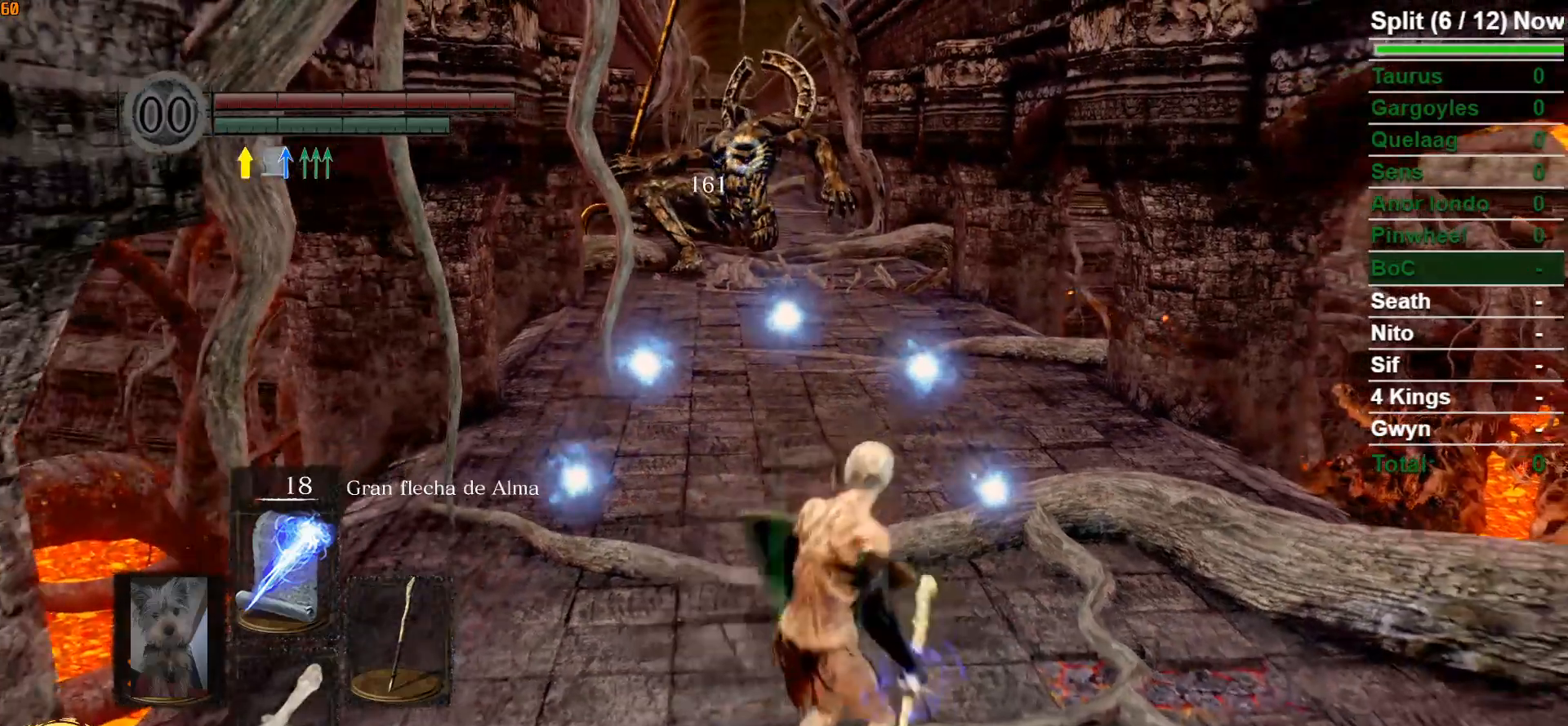
{"buttons": ["R1"], "left_stick": "up", "right_stick": "center", "events": []}
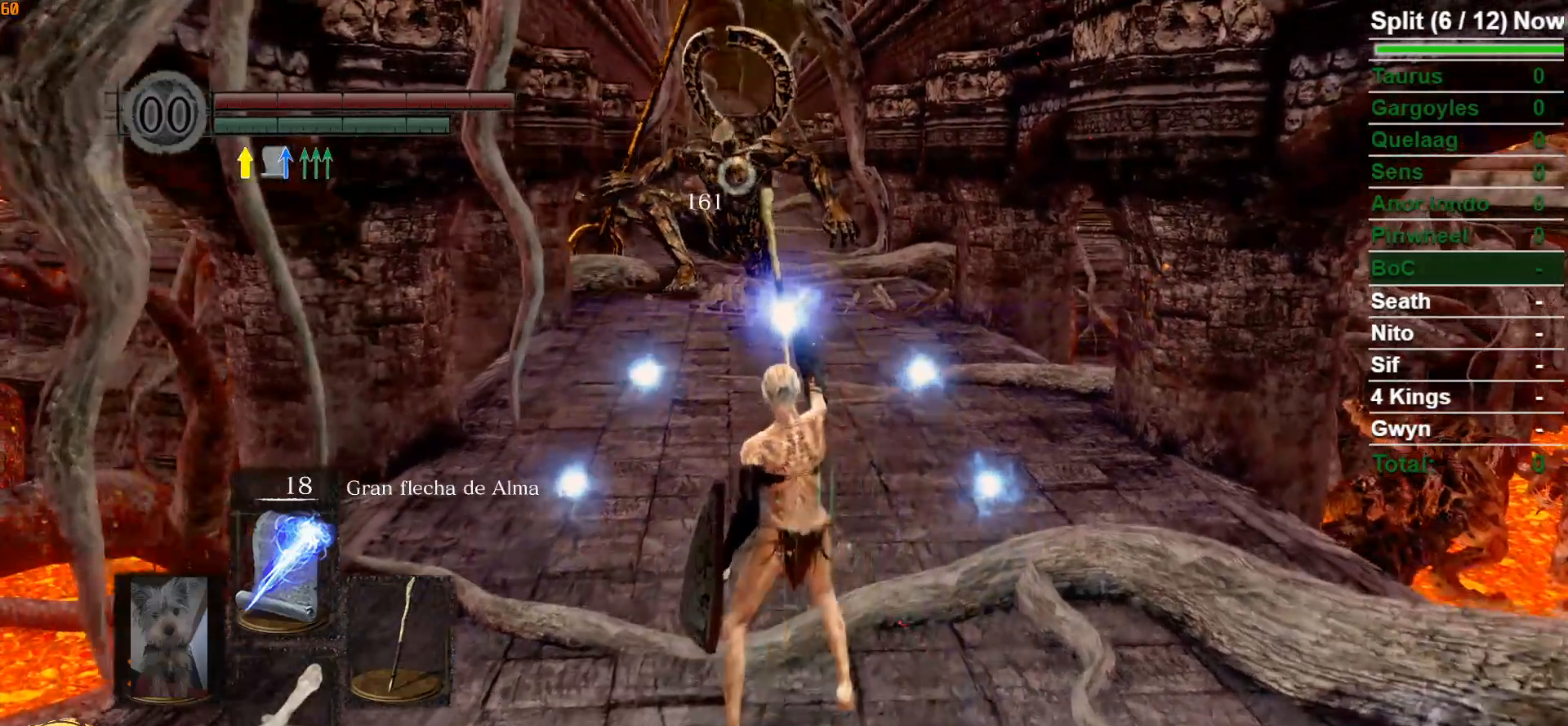
{"buttons": [], "left_stick": "center", "right_stick": "center", "events": [[83, "R1", "up"], [200, "left_stick", "center"]]}
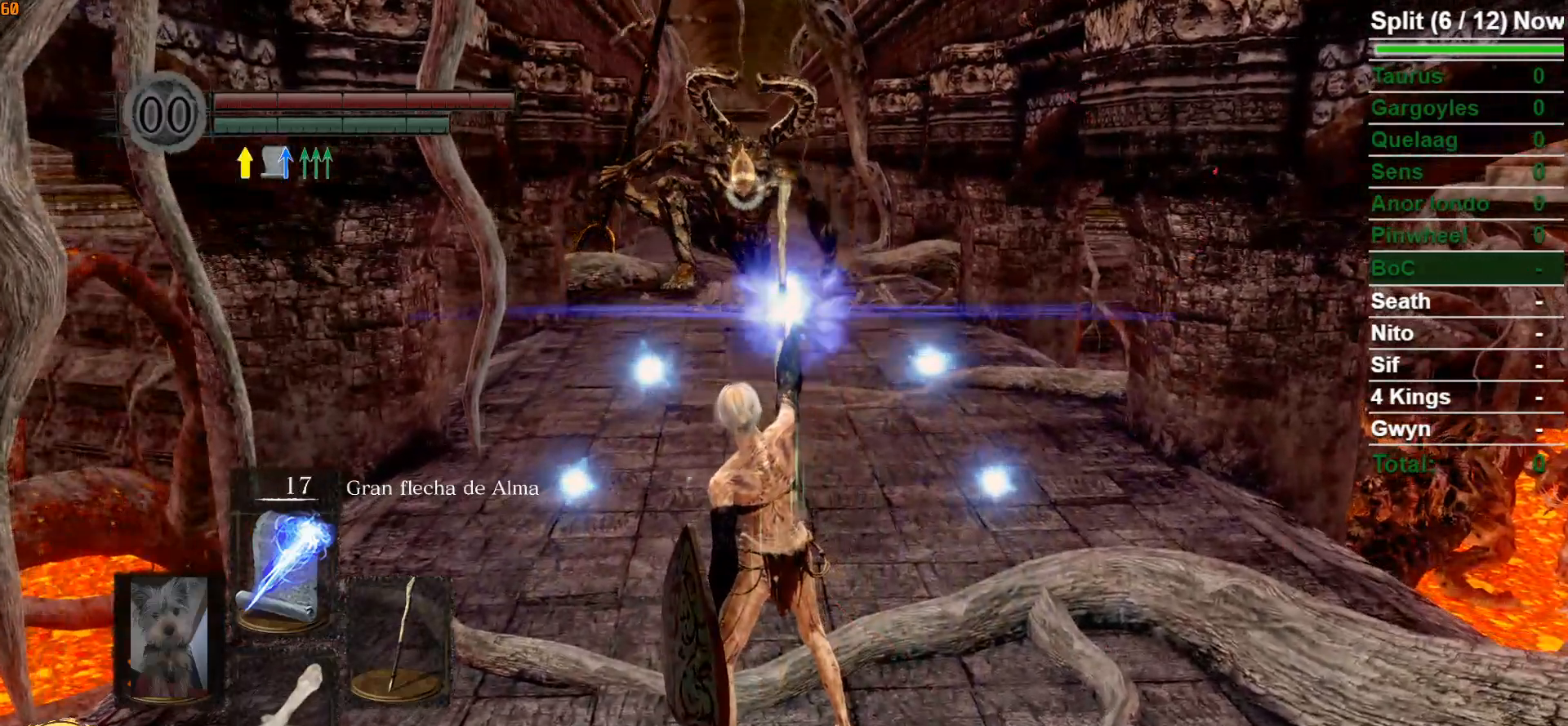
{"buttons": [], "left_stick": "down", "right_stick": "center", "events": [[100, "left_stick", "down"]]}
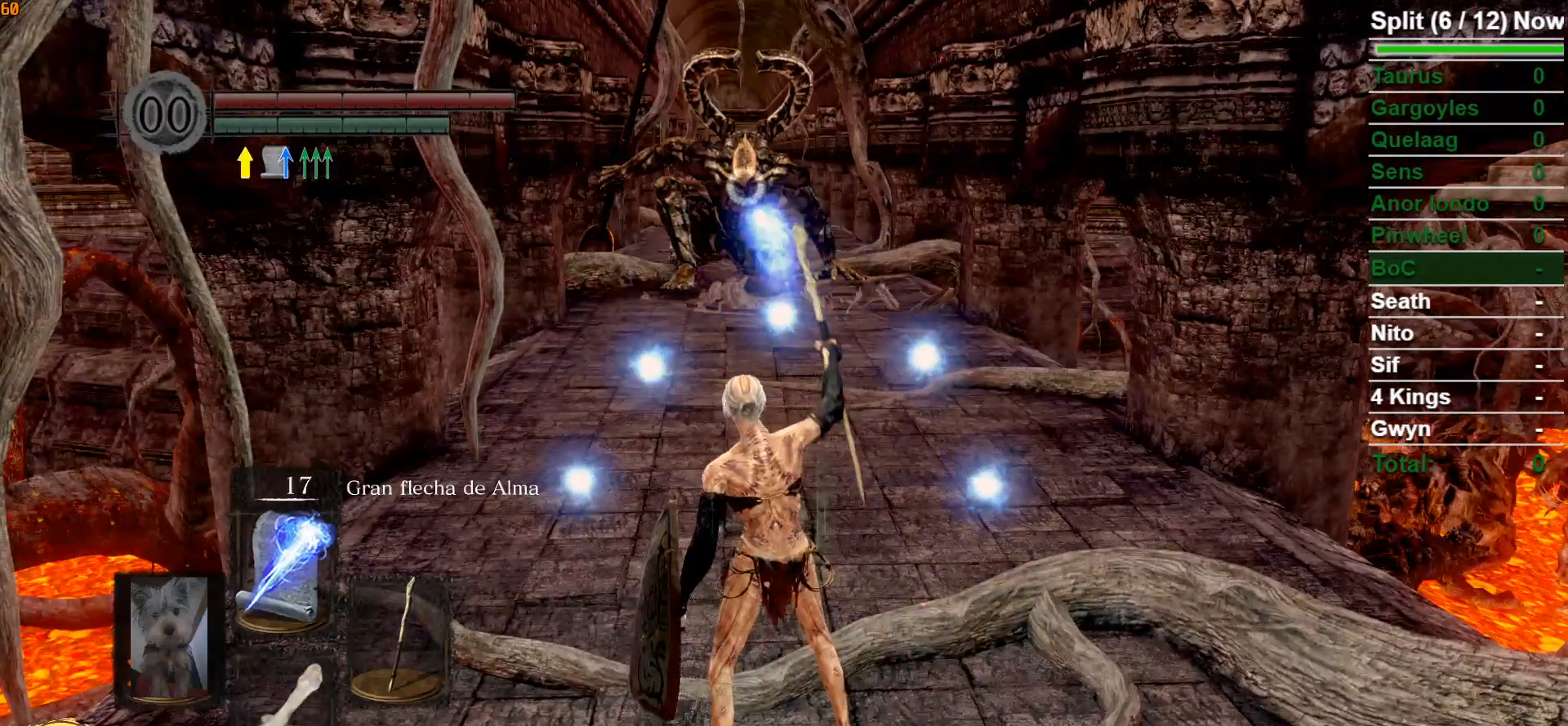
{"buttons": [], "left_stick": "down", "right_stick": "center", "events": []}
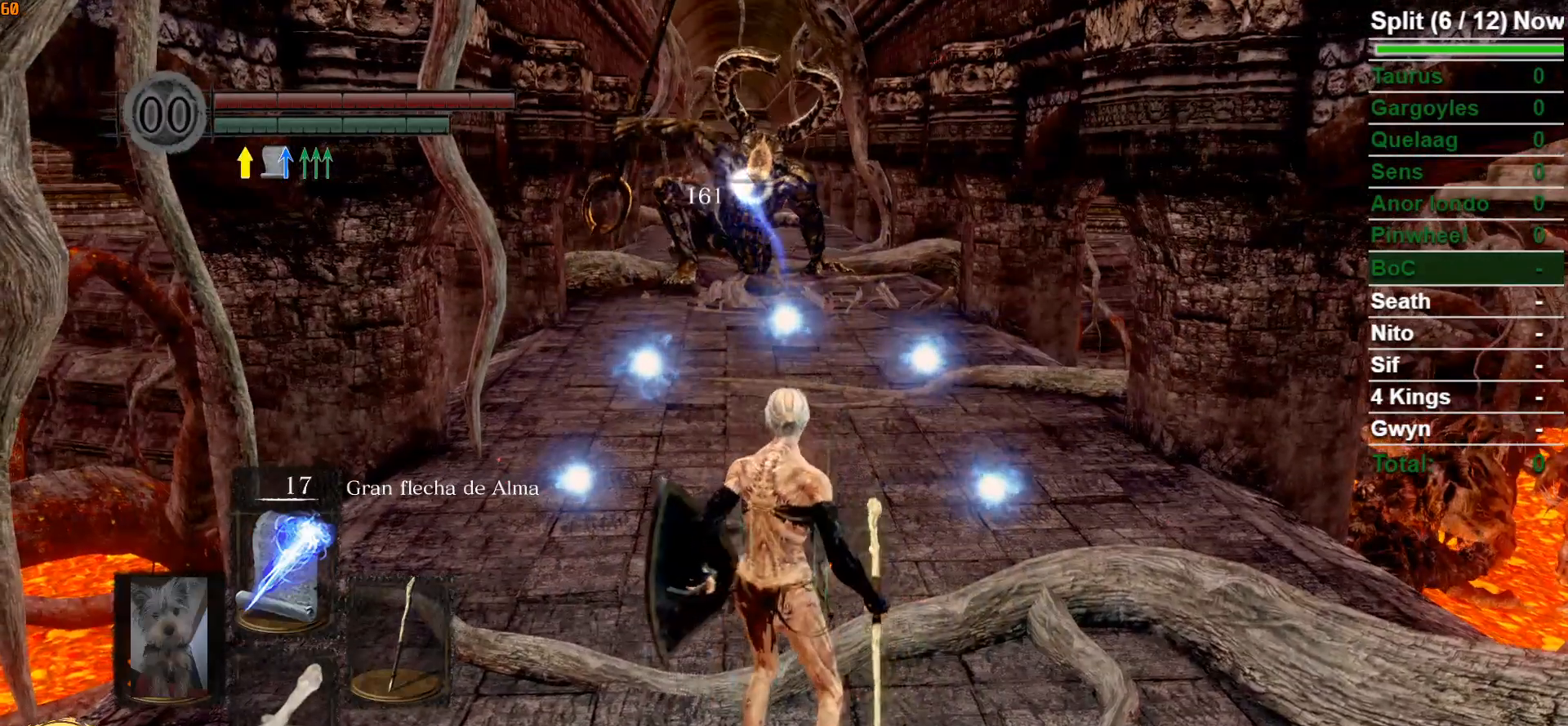
{"buttons": ["R1"], "left_stick": "down", "right_stick": "center", "events": [[250, "R1", "down"]]}
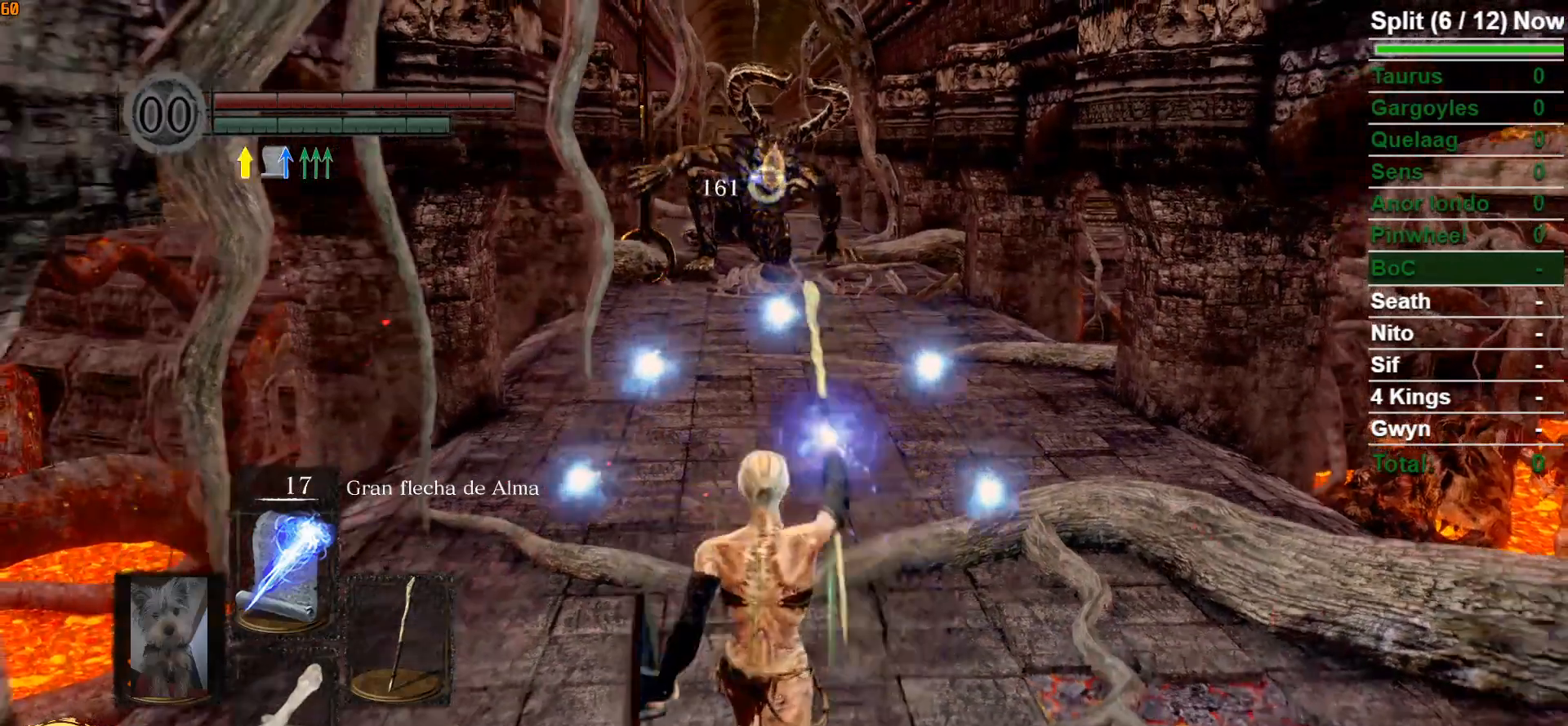
{"buttons": [], "left_stick": "center", "right_stick": "center", "events": [[83, "R1", "up"], [350, "left_stick", "center"]]}
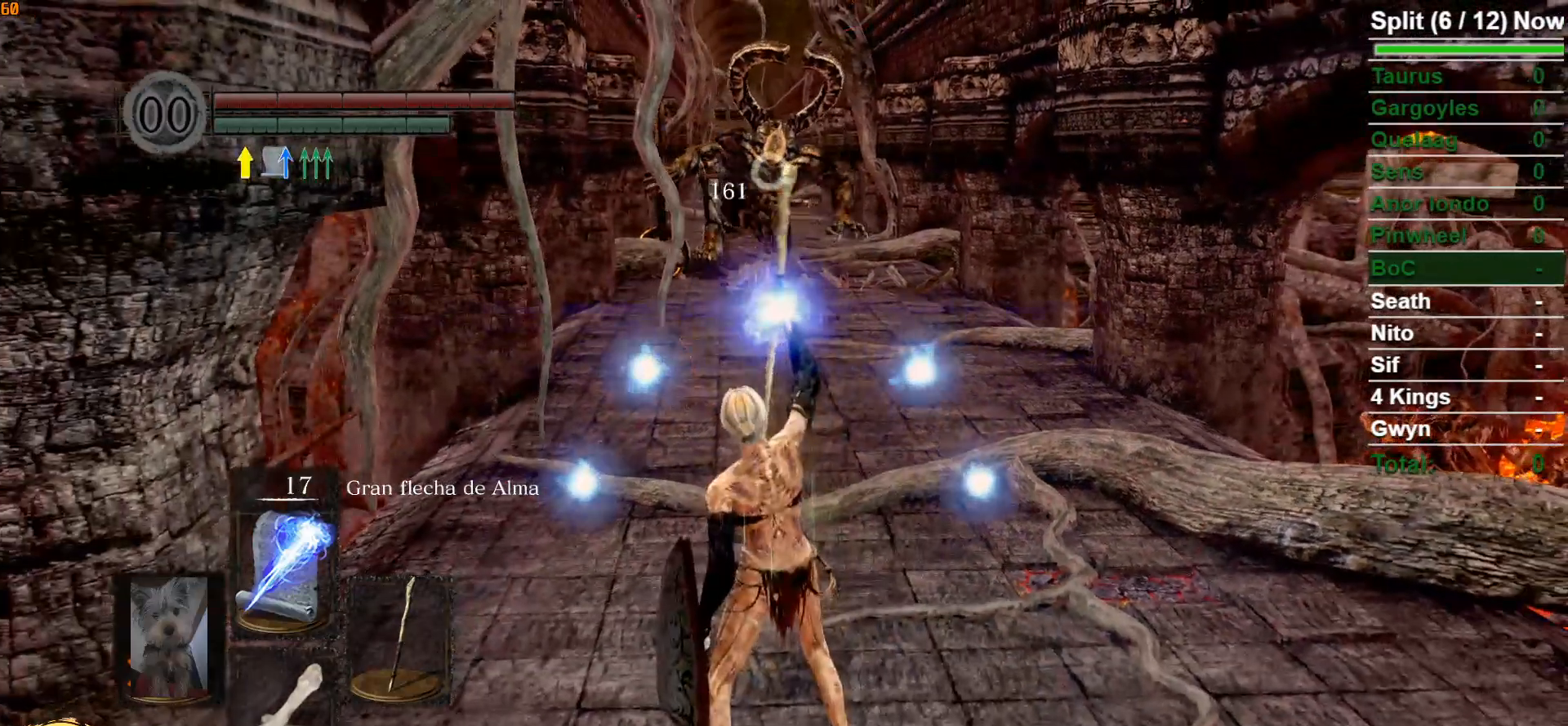
{"buttons": [], "left_stick": "center", "right_stick": "center", "events": []}
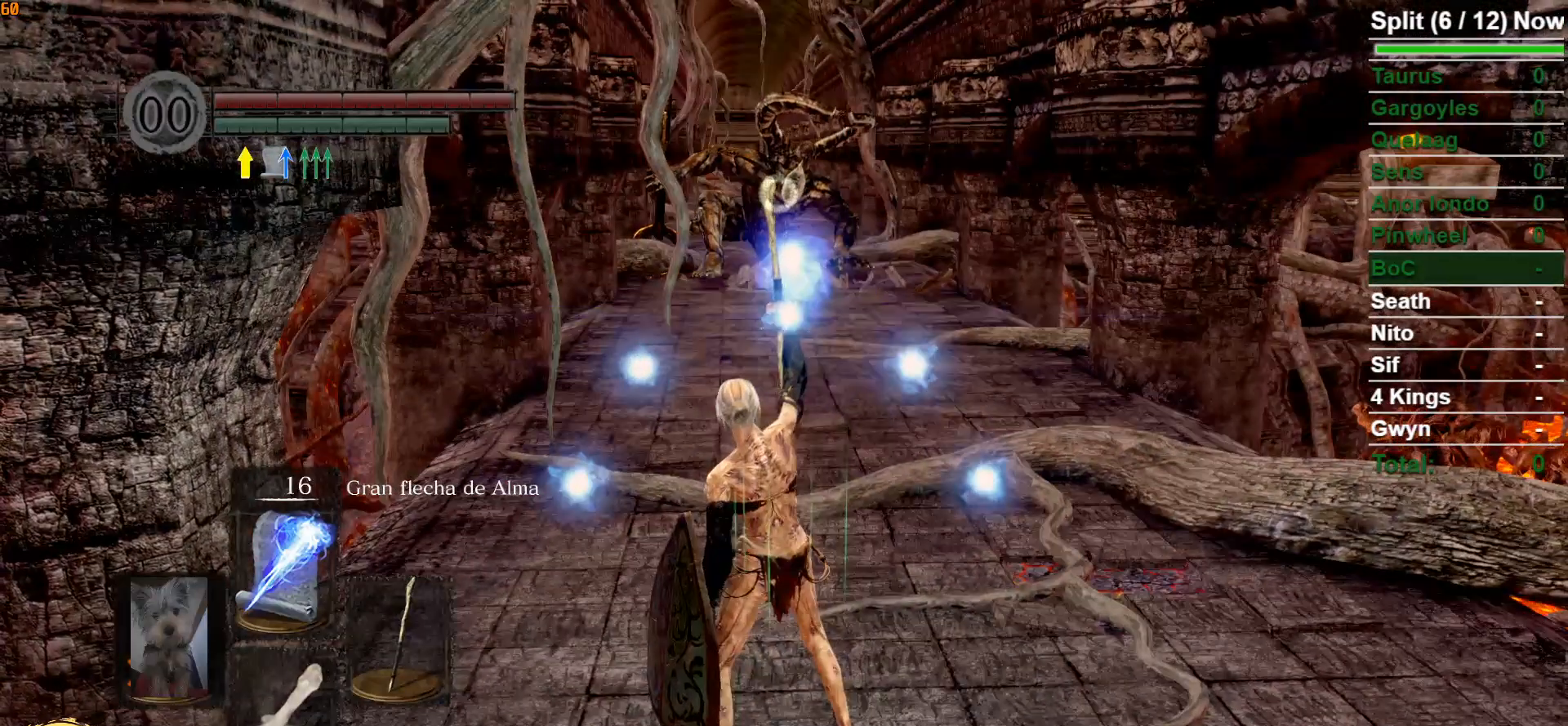
{"buttons": [], "left_stick": "up-right", "right_stick": "center", "events": [[267, "left_stick", "up-right"]]}
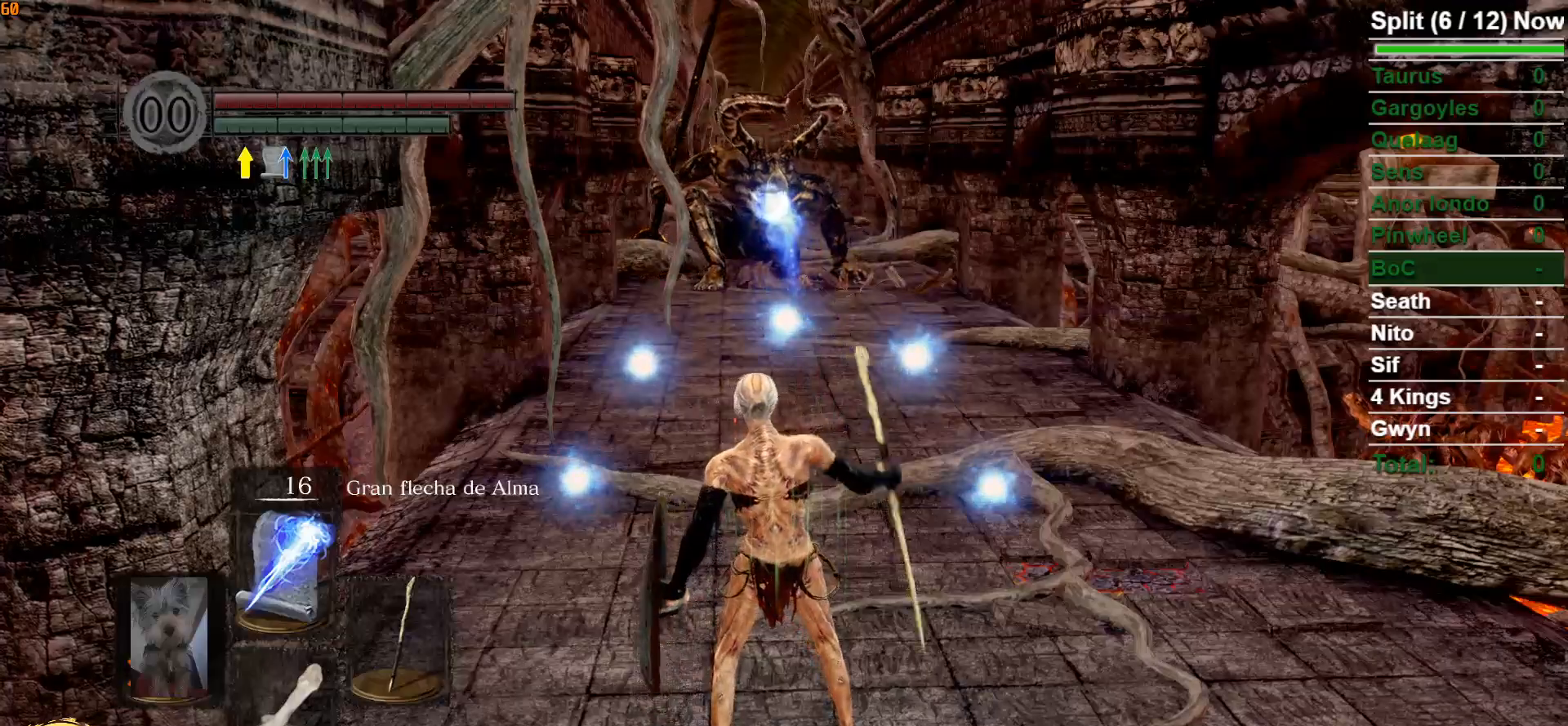
{"buttons": [], "left_stick": "up-right", "right_stick": "center", "events": []}
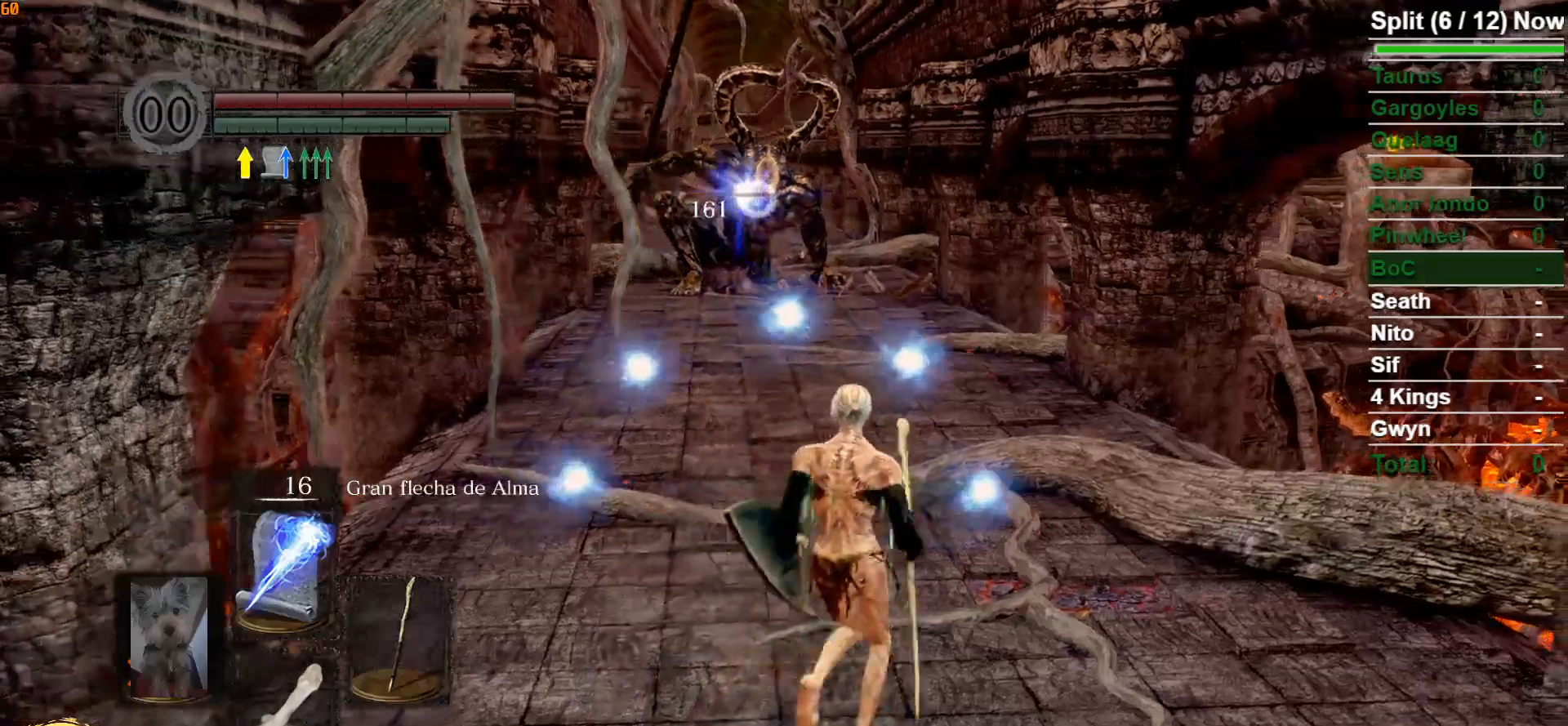
{"buttons": [], "left_stick": "up", "right_stick": "center", "events": [[33, "left_stick", "up"]]}
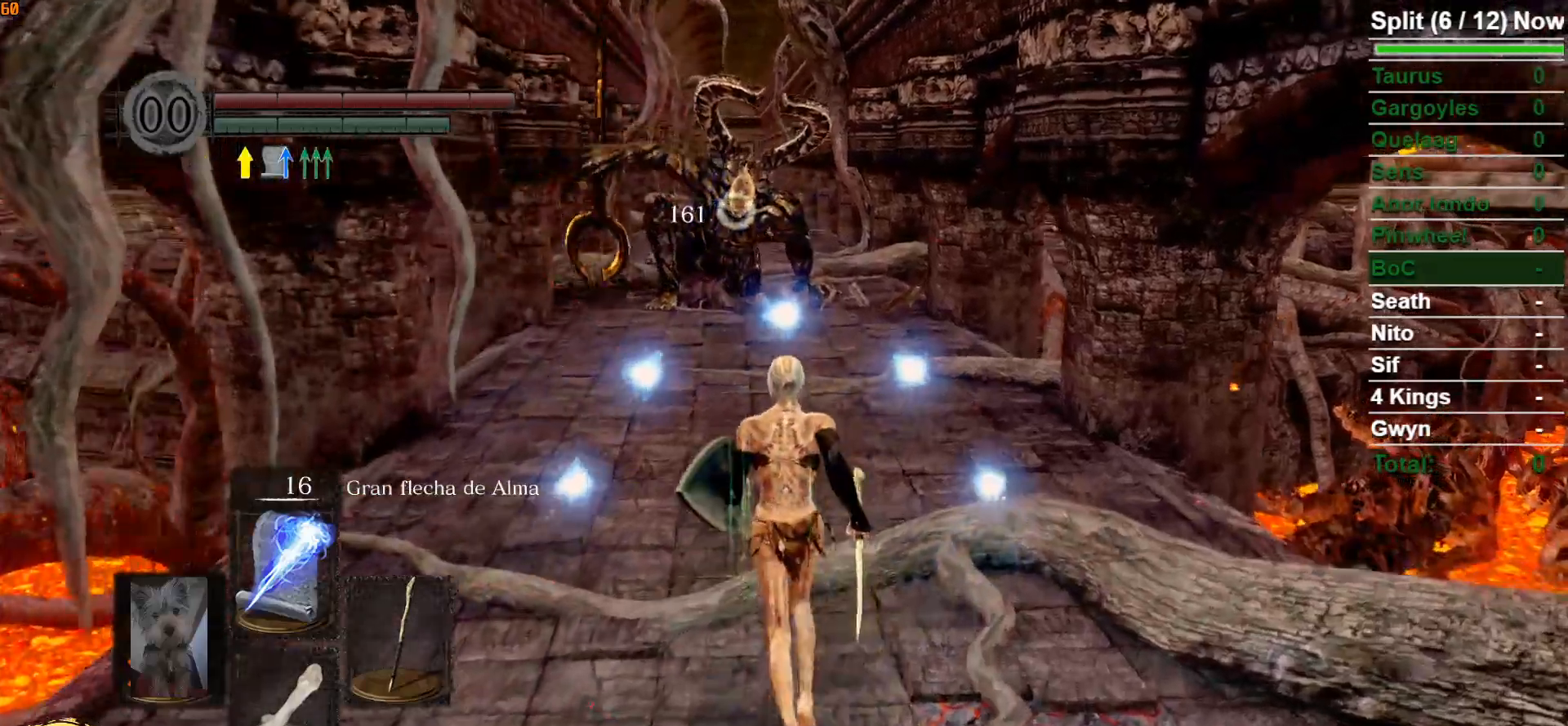
{"buttons": [], "left_stick": "down", "right_stick": "center", "events": [[350, "left_stick", "left"], [483, "left_stick", "down"]]}
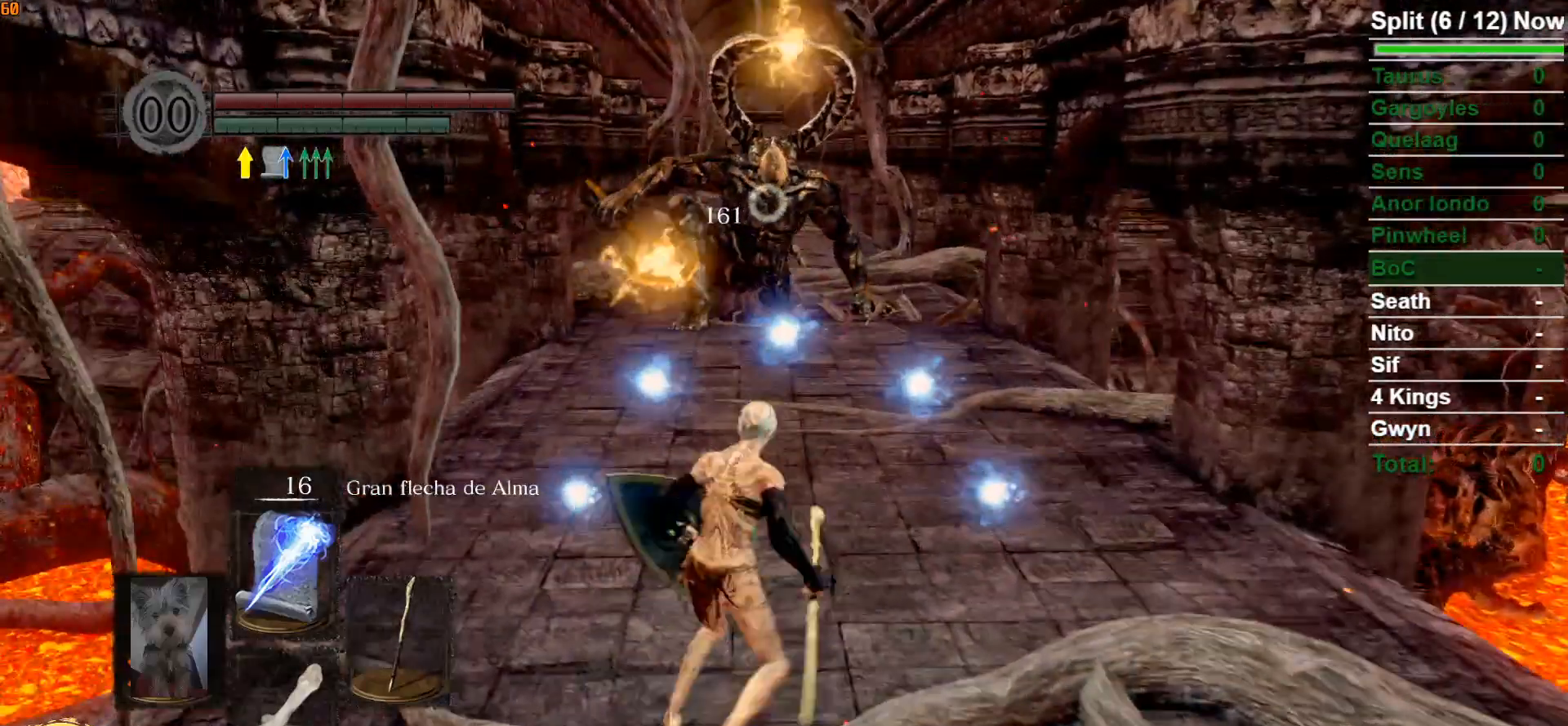
{"buttons": [], "left_stick": "up", "right_stick": "center", "events": [[300, "left_stick", "up-left"], [450, "left_stick", "up"]]}
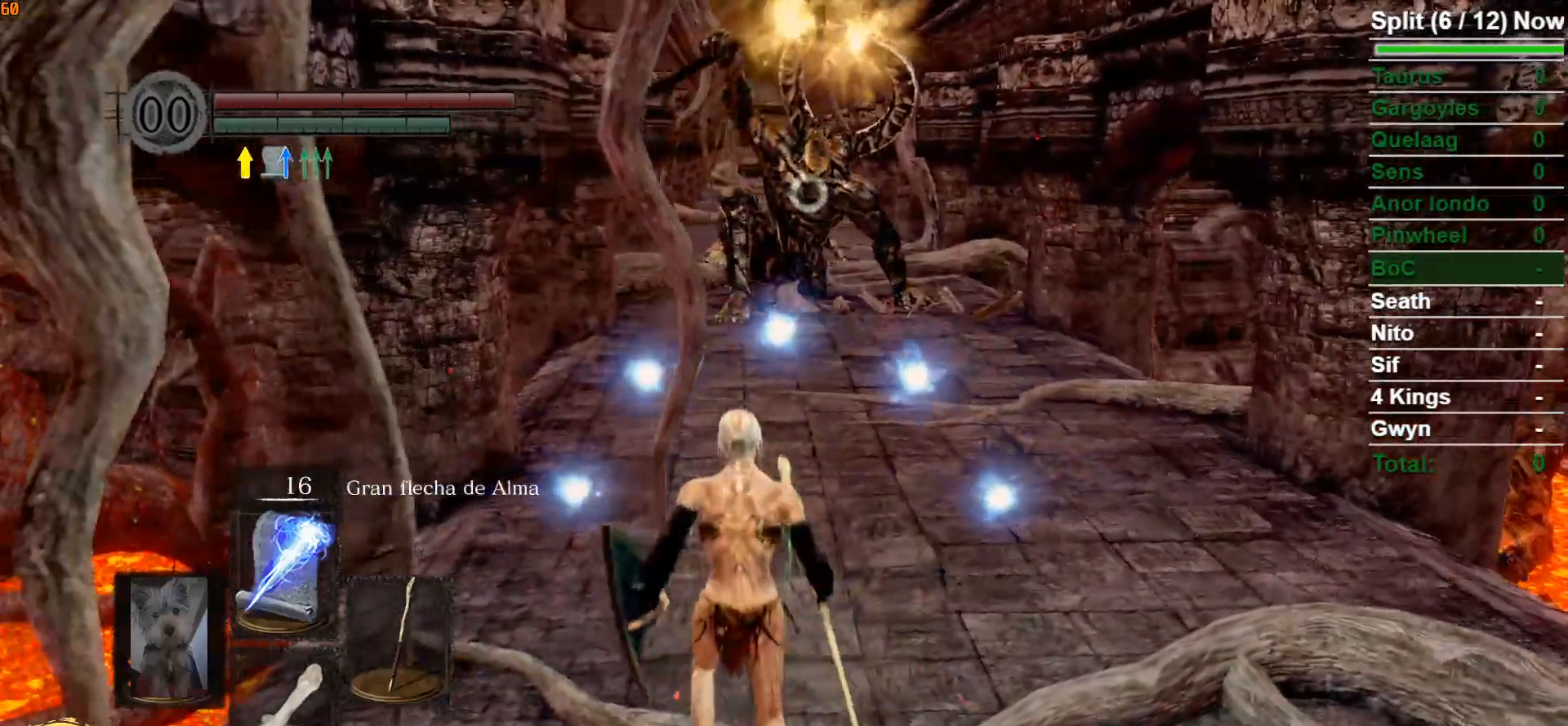
{"buttons": [], "left_stick": "center", "right_stick": "center", "events": [[450, "left_stick", "center"]]}
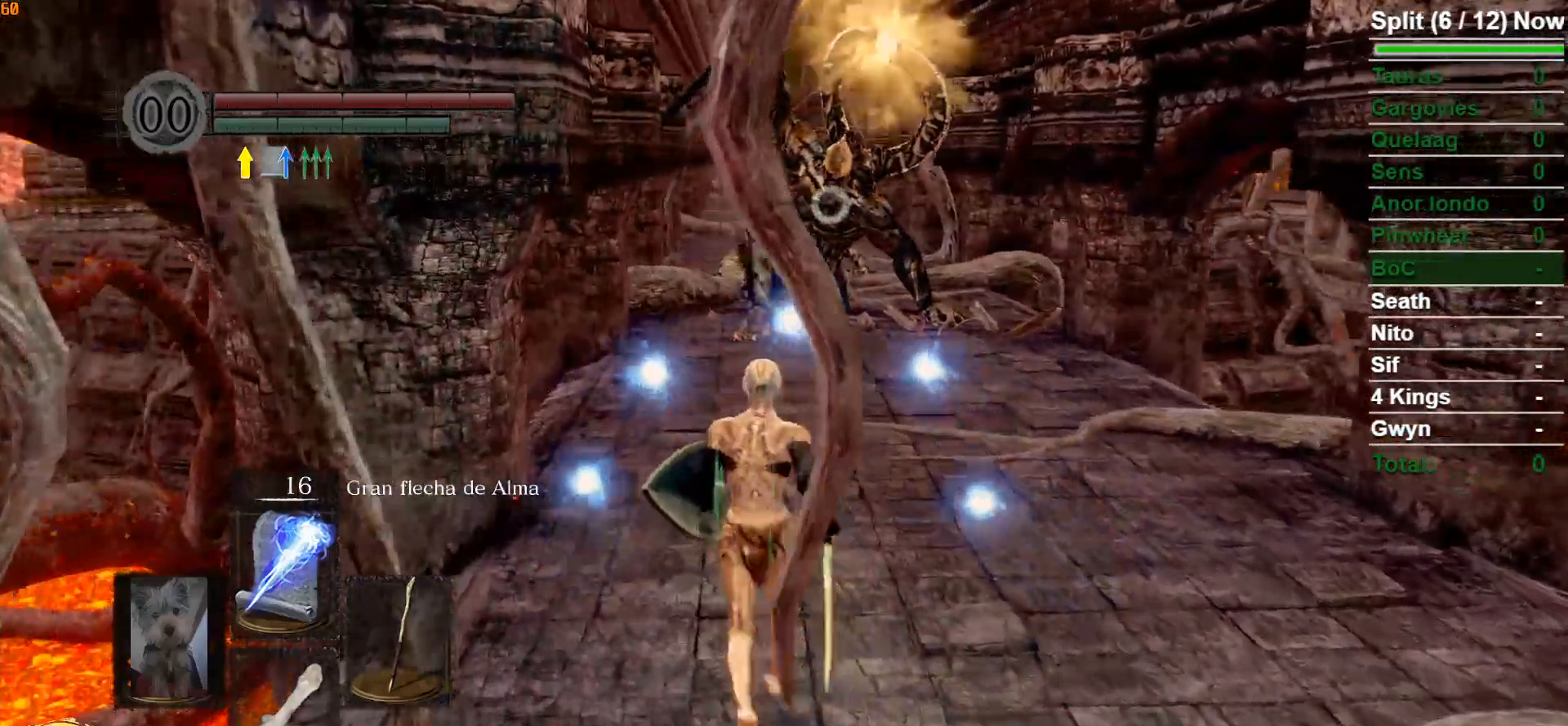
{"buttons": [], "left_stick": "right", "right_stick": "center", "events": [[450, "left_stick", "right"]]}
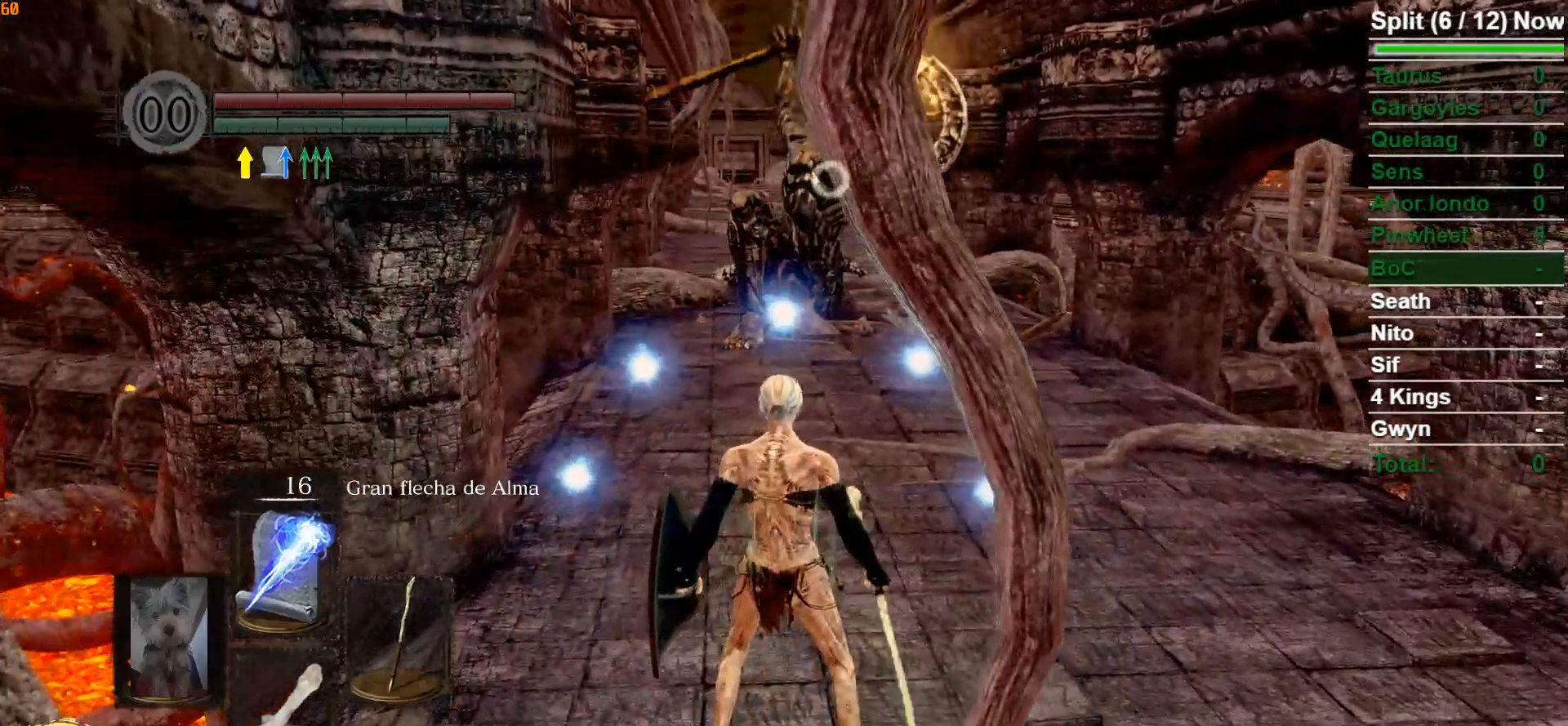
{"buttons": [], "left_stick": "right", "right_stick": "center", "events": []}
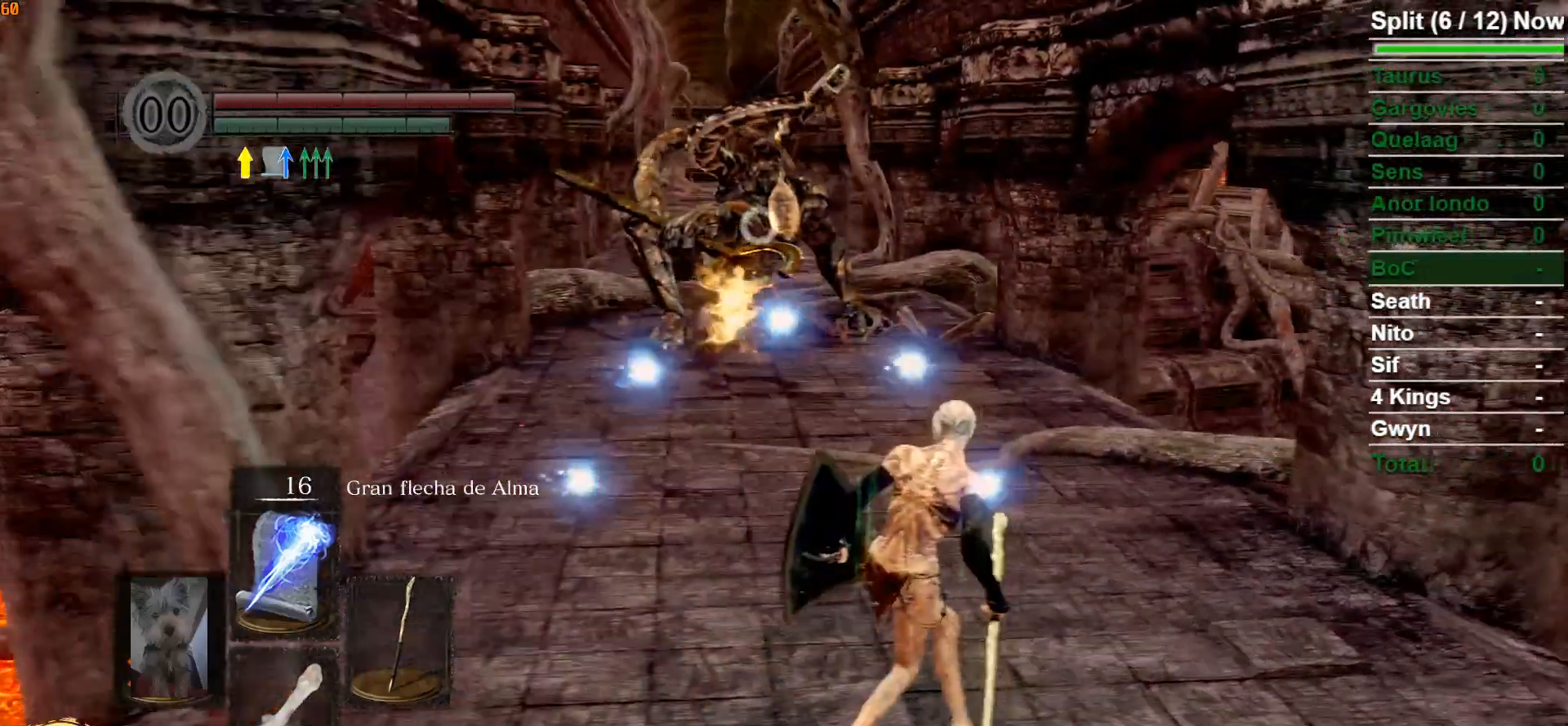
{"buttons": [], "left_stick": "up", "right_stick": "center", "events": [[267, "left_stick", "up"]]}
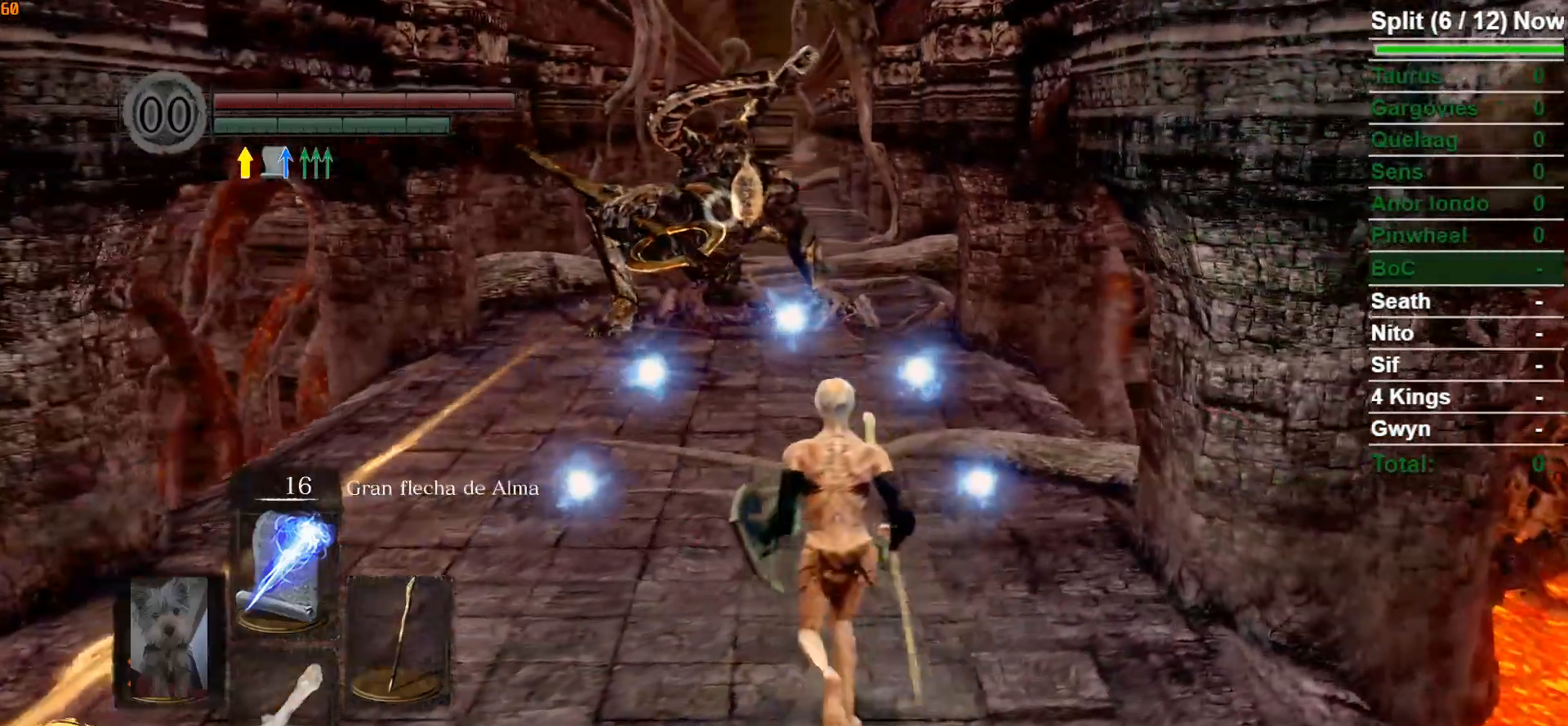
{"buttons": [], "left_stick": "up-left", "right_stick": "center", "events": [[117, "R1", "down"], [167, "left_stick", "up-left"], [217, "R1", "up"]]}
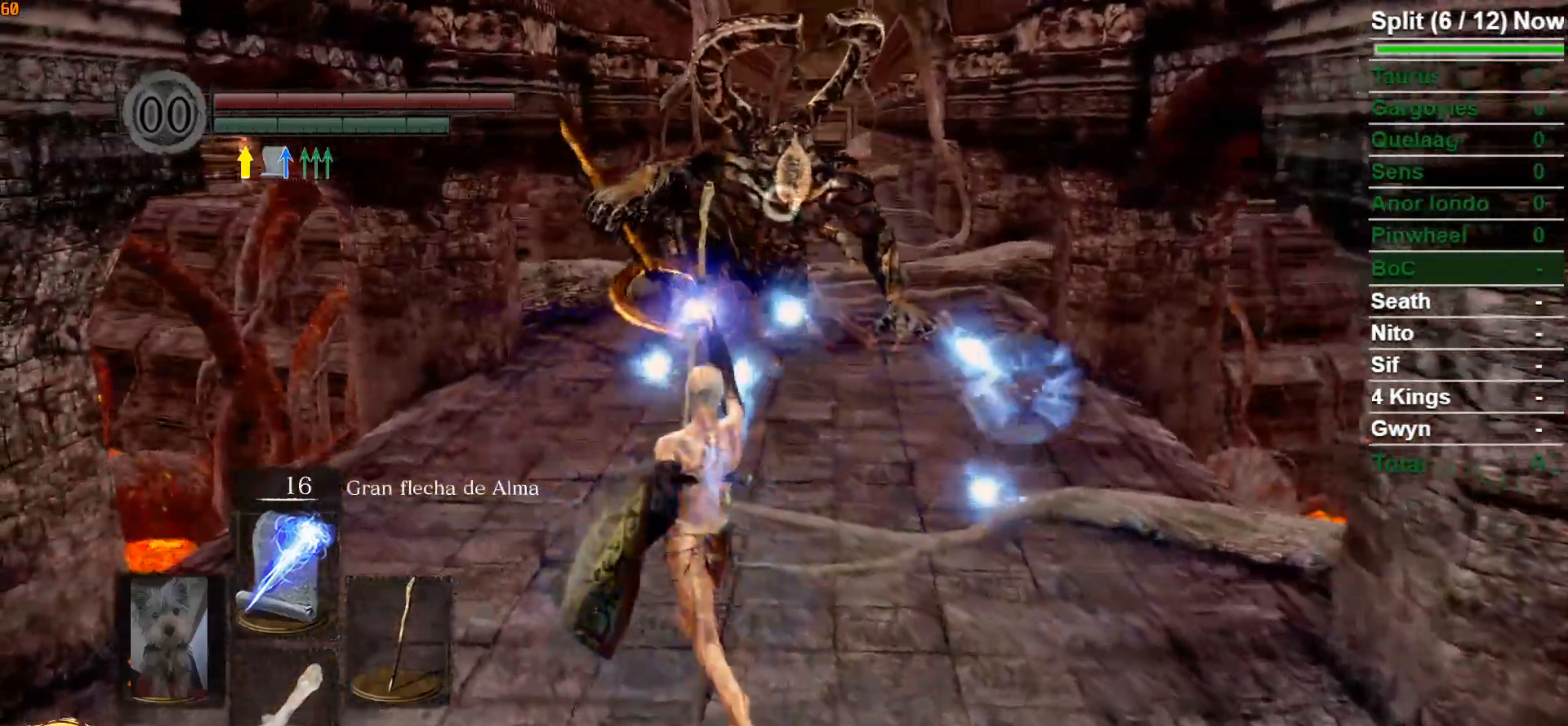
{"buttons": [], "left_stick": "center", "right_stick": "center", "events": [[17, "left_stick", "center"]]}
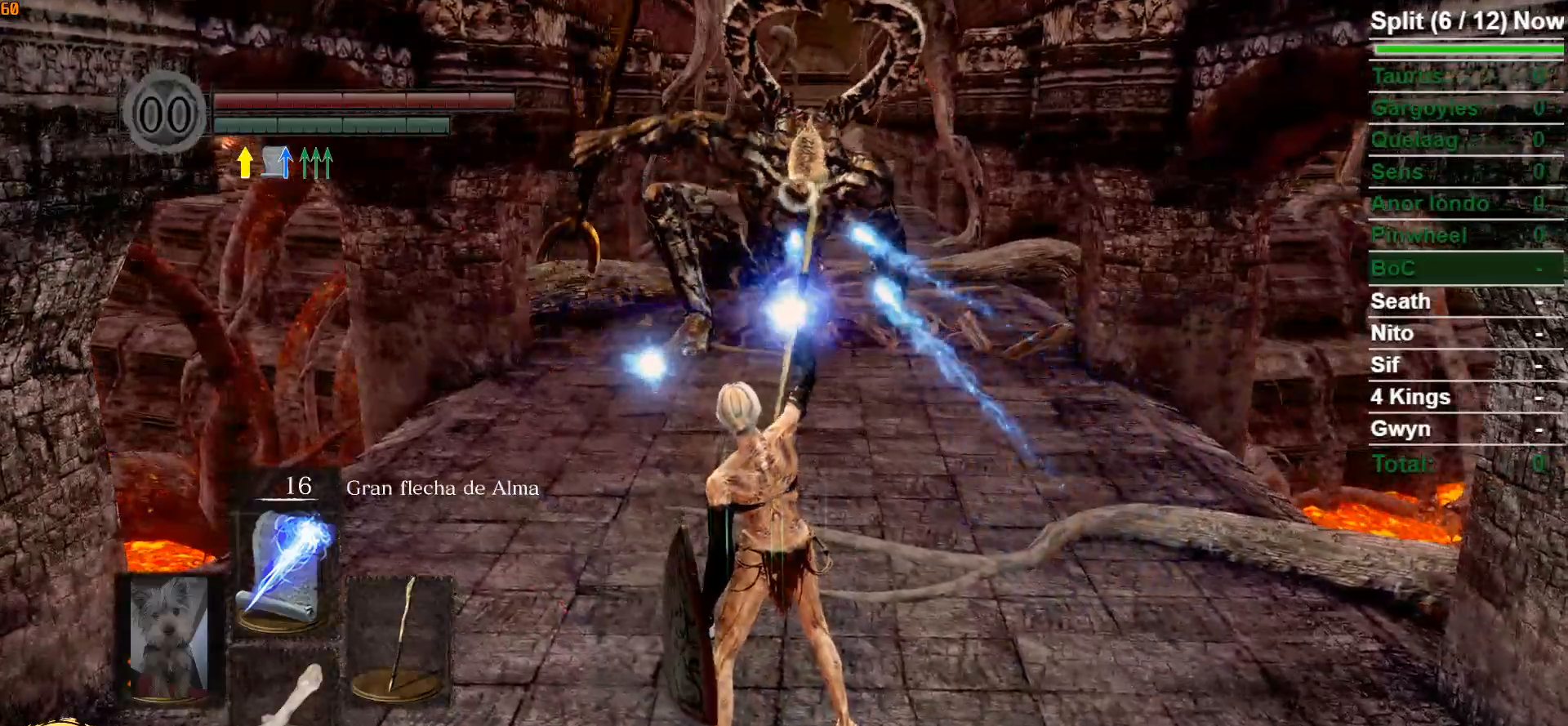
{"buttons": [], "left_stick": "center", "right_stick": "center", "events": []}
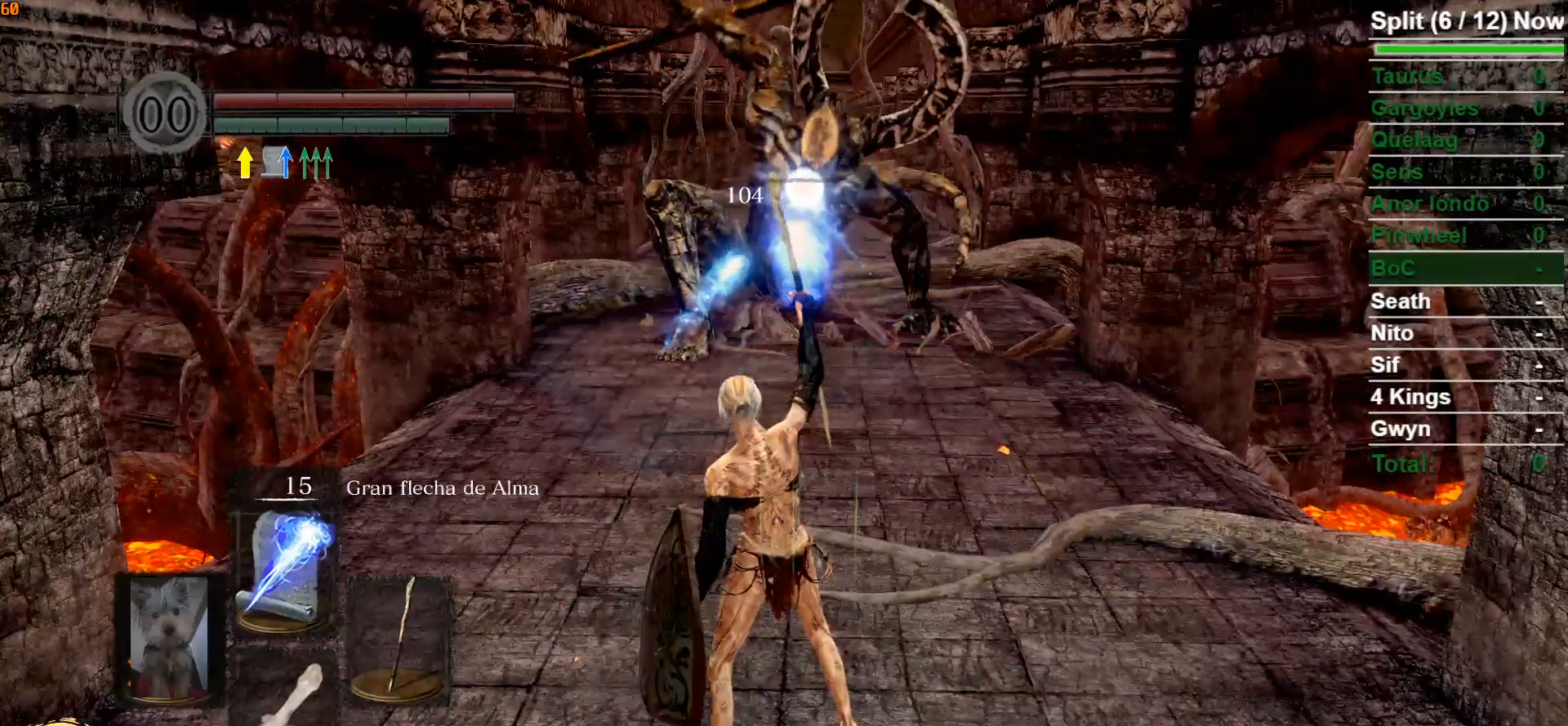
{"buttons": [], "left_stick": "center", "right_stick": "center", "events": []}
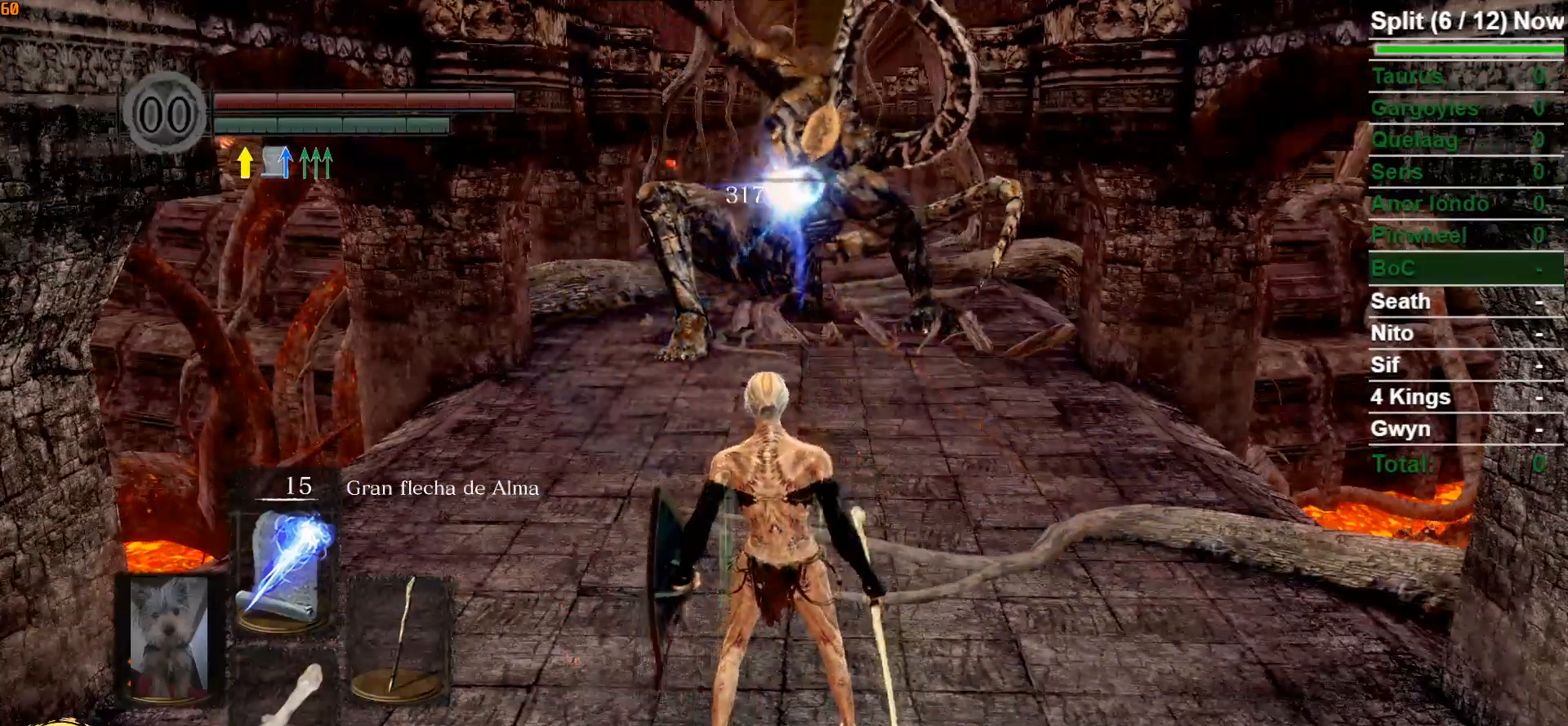
{"buttons": [], "left_stick": "up-right", "right_stick": "center", "events": [[133, "left_stick", "down"], [300, "left_stick", "center"], [350, "left_stick", "up-right"]]}
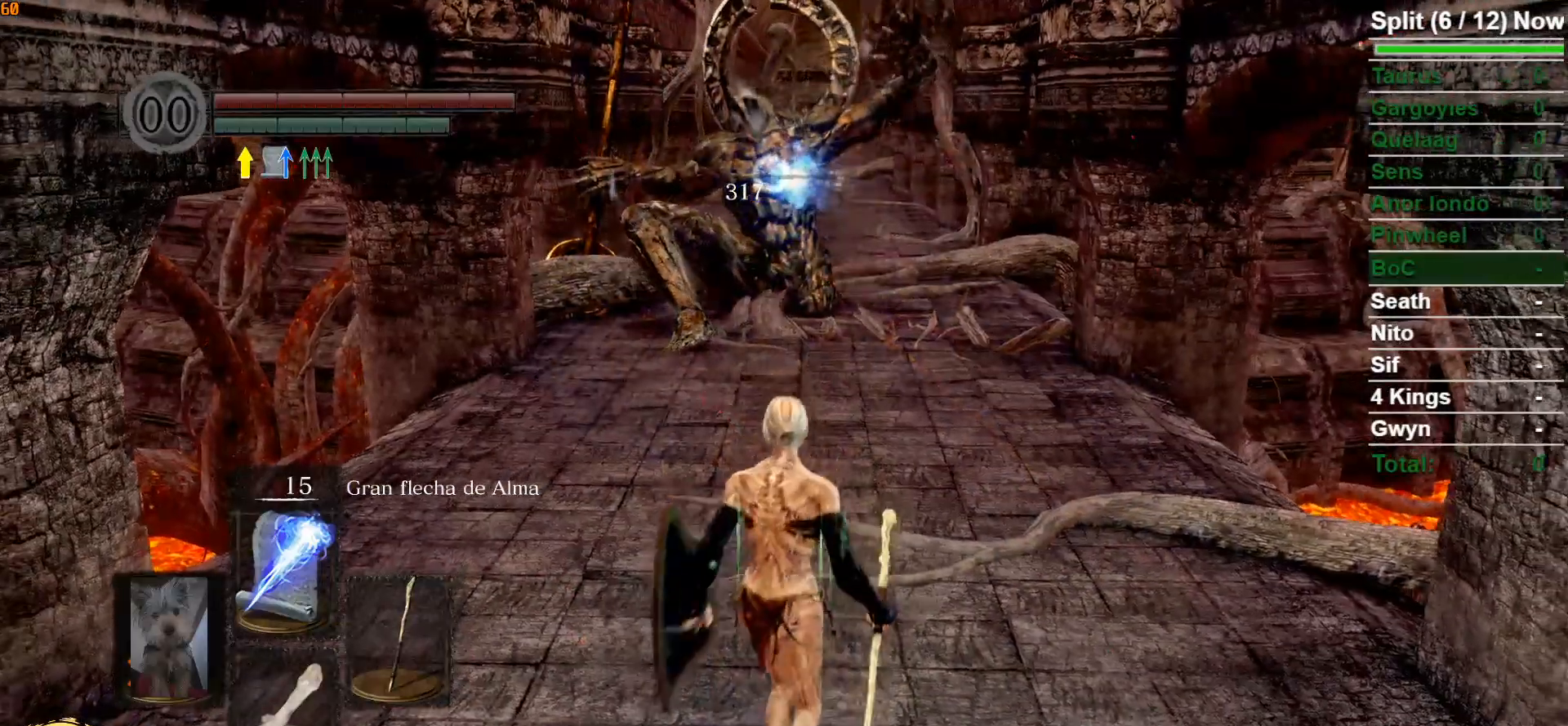
{"buttons": ["B"], "left_stick": "up", "right_stick": "center", "events": [[50, "left_stick", "up"], [217, "B", "down"]]}